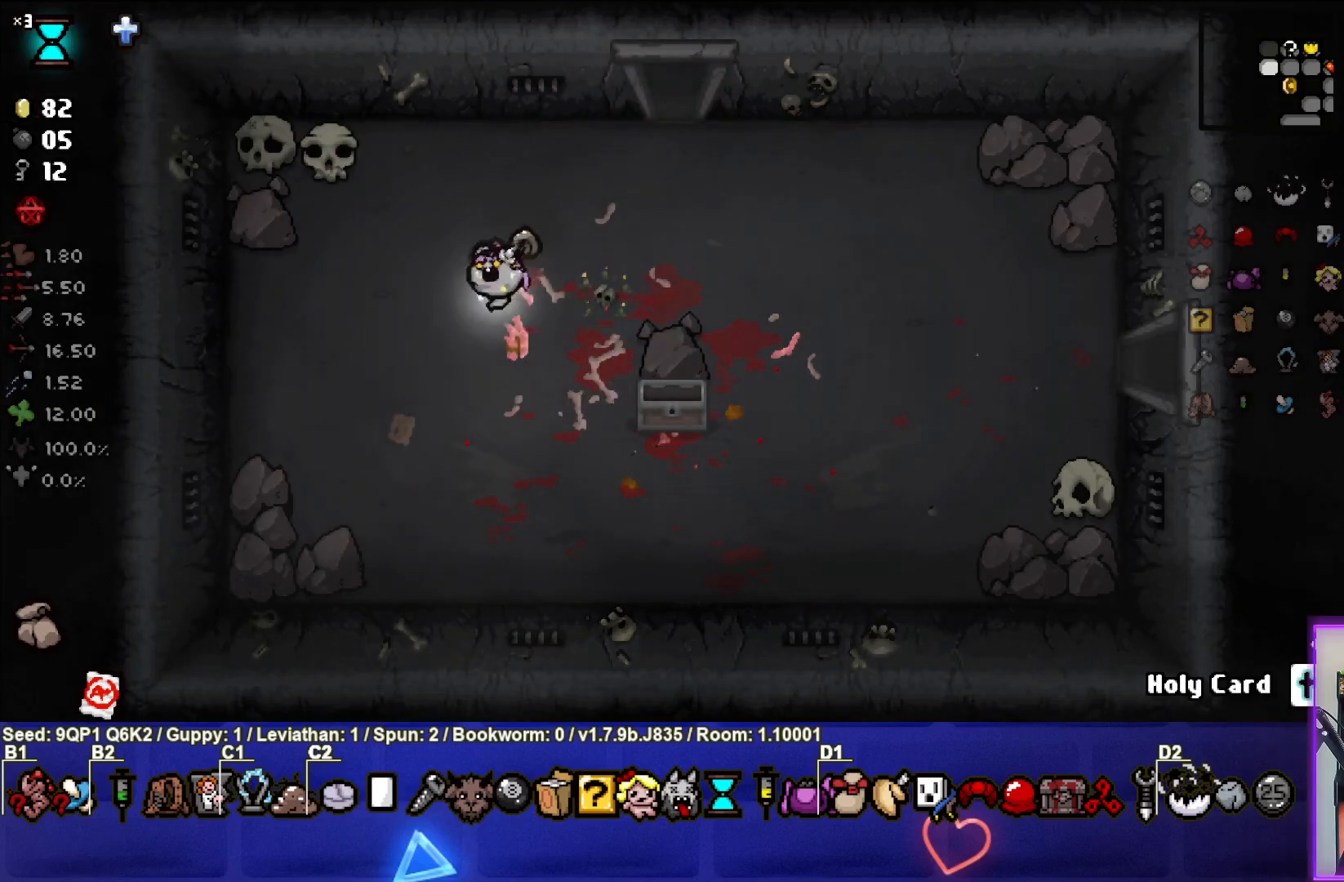
Gameplay with a controller (PlayStation layout); each line is a JSON object with the inputs held at the frame after it. "events" lists button and stick changes between this image and that frame as [ms after this image, input, new state], when the widget could be followed in between.
{"buttons": [], "left_stick": "center", "right_stick": "center", "events": [[167, "left_stick", "down"], [333, "left_stick", "center"]]}
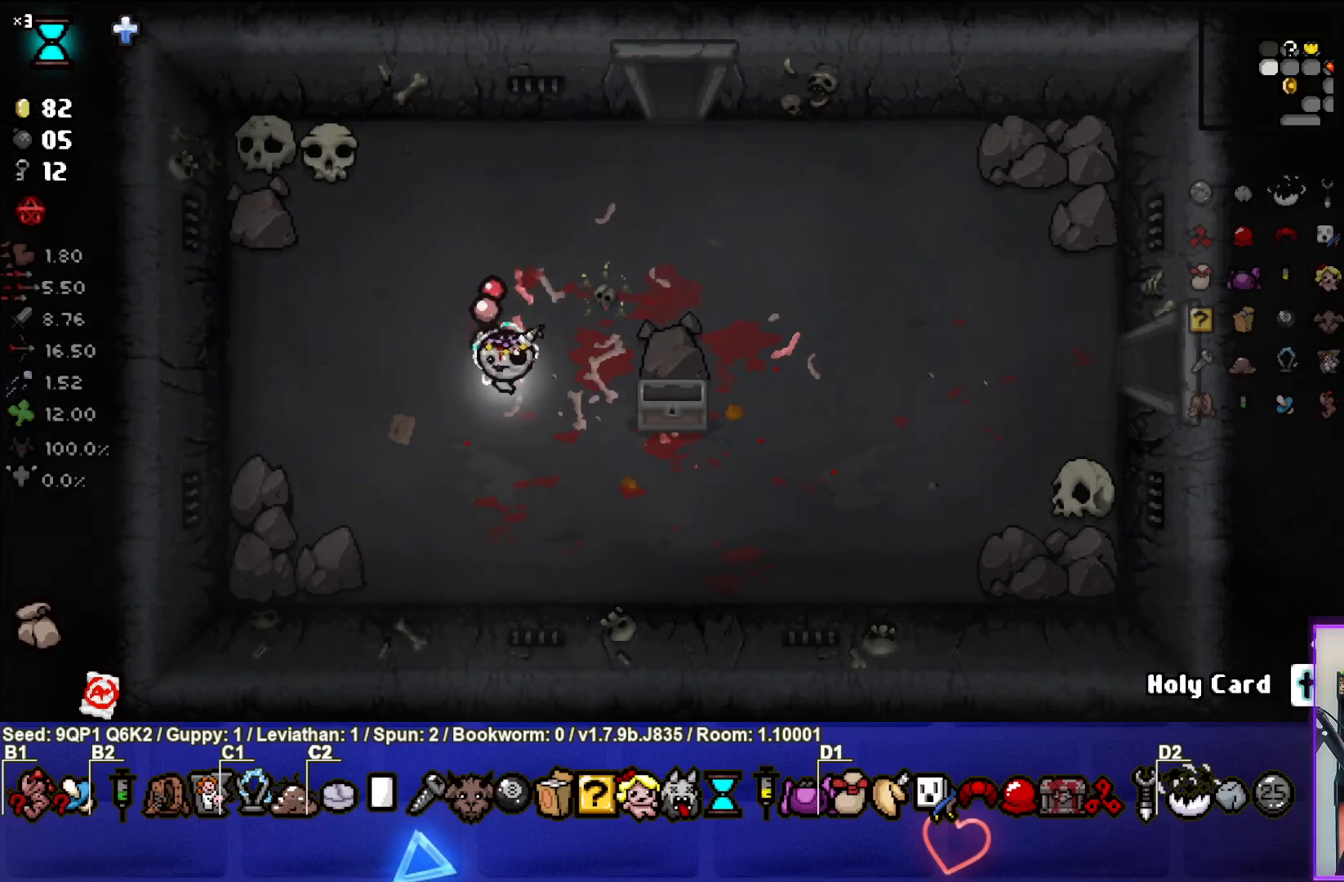
{"buttons": [], "left_stick": "up", "right_stick": "center", "events": [[83, "left_stick", "down-right"], [233, "left_stick", "center"], [300, "left_stick", "up"]]}
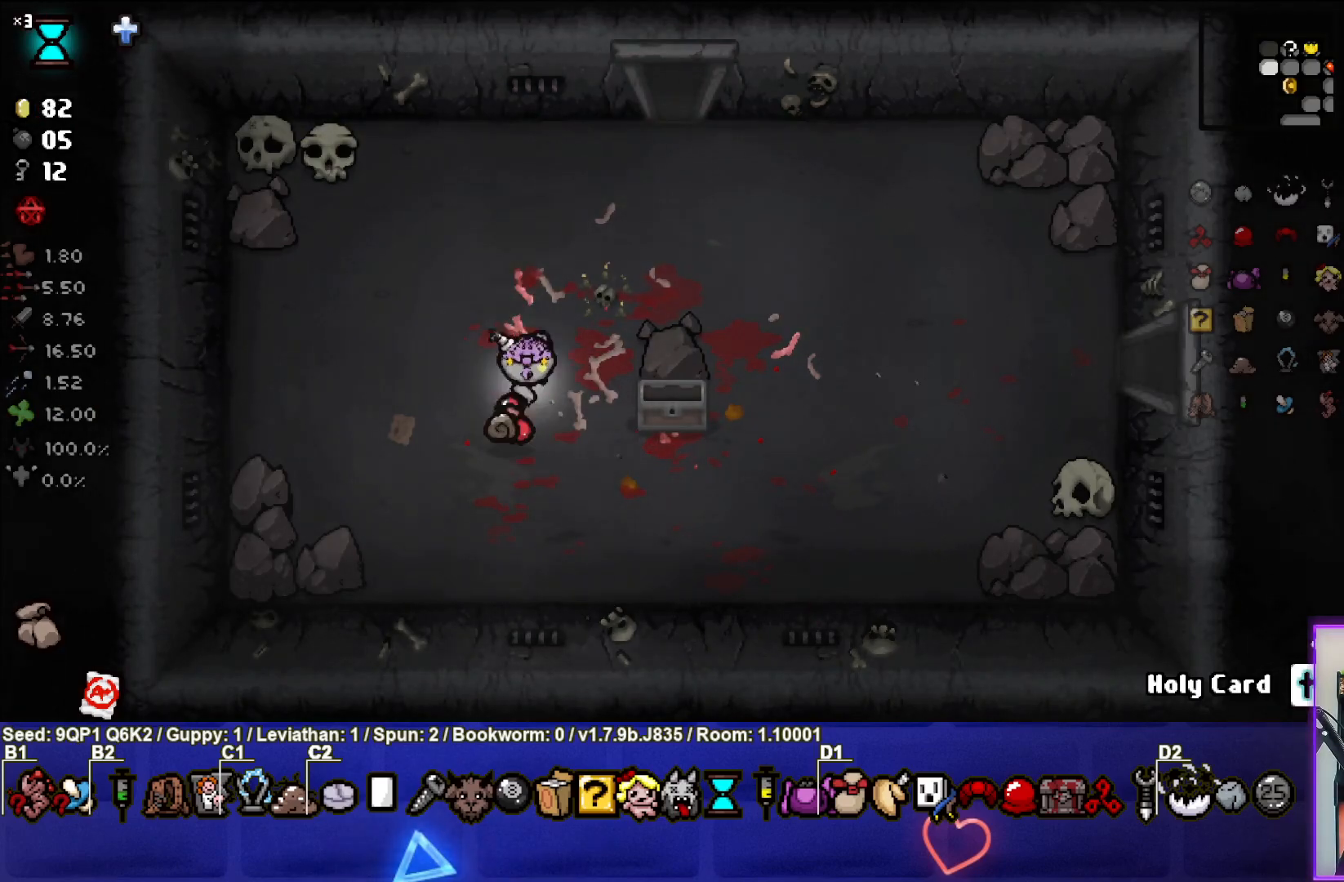
{"buttons": [], "left_stick": "center", "right_stick": "center", "events": [[150, "left_stick", "center"]]}
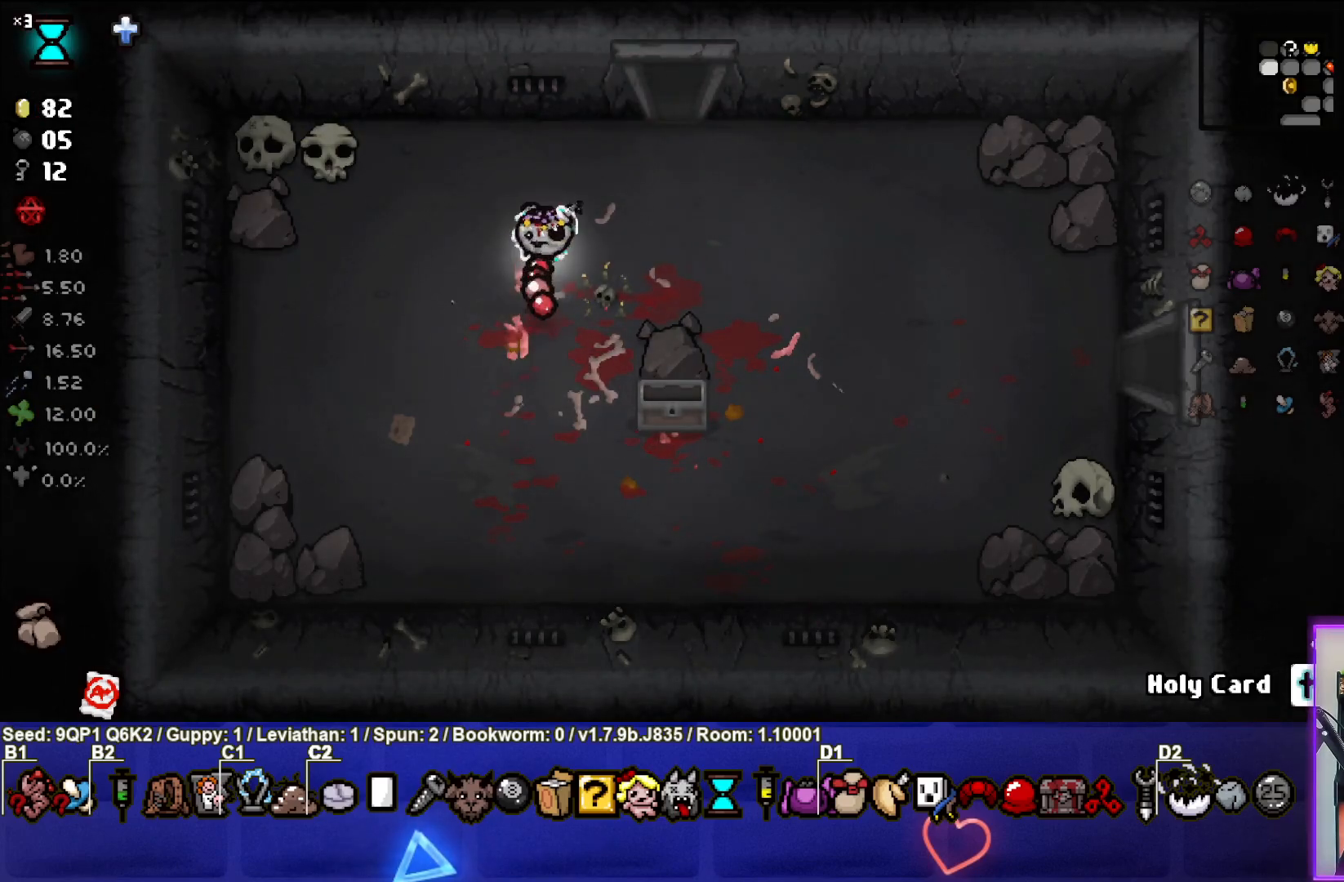
{"buttons": [], "left_stick": "center", "right_stick": "center", "events": []}
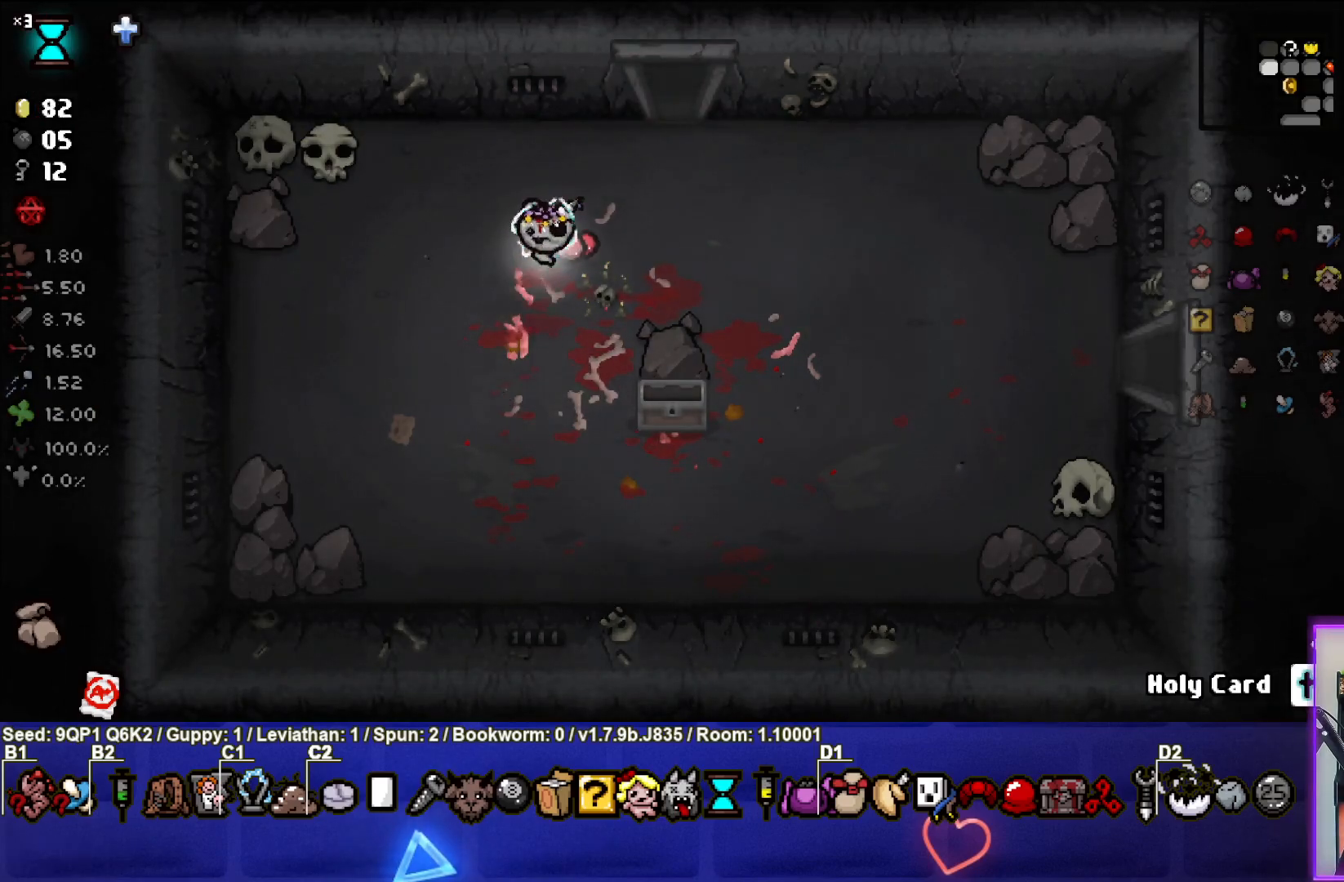
{"buttons": ["SELECT"], "left_stick": "center", "right_stick": "center", "events": [[100, "SELECT", "down"]]}
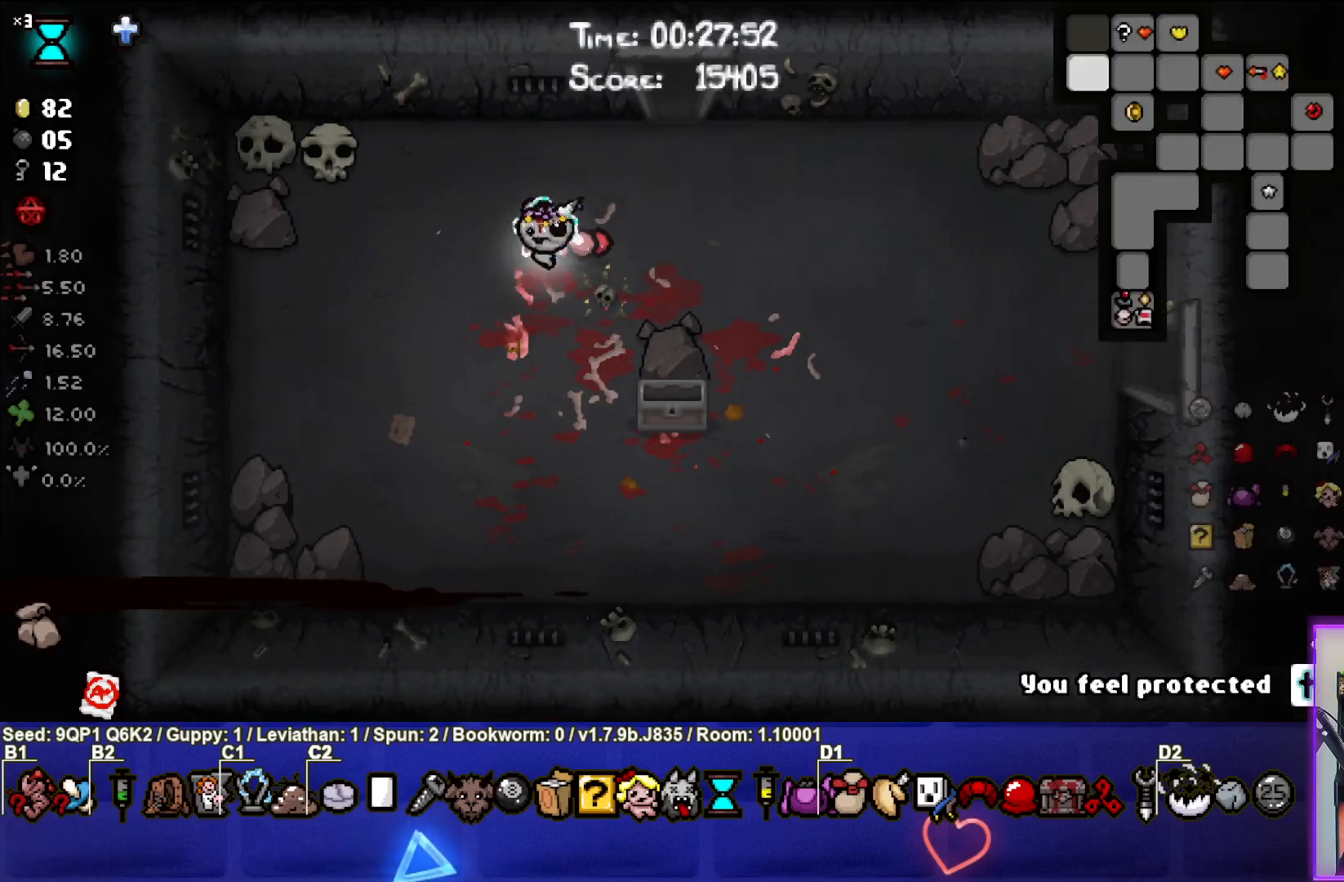
{"buttons": [], "left_stick": "up-right", "right_stick": "center", "events": [[200, "SELECT", "up"], [483, "left_stick", "up-right"]]}
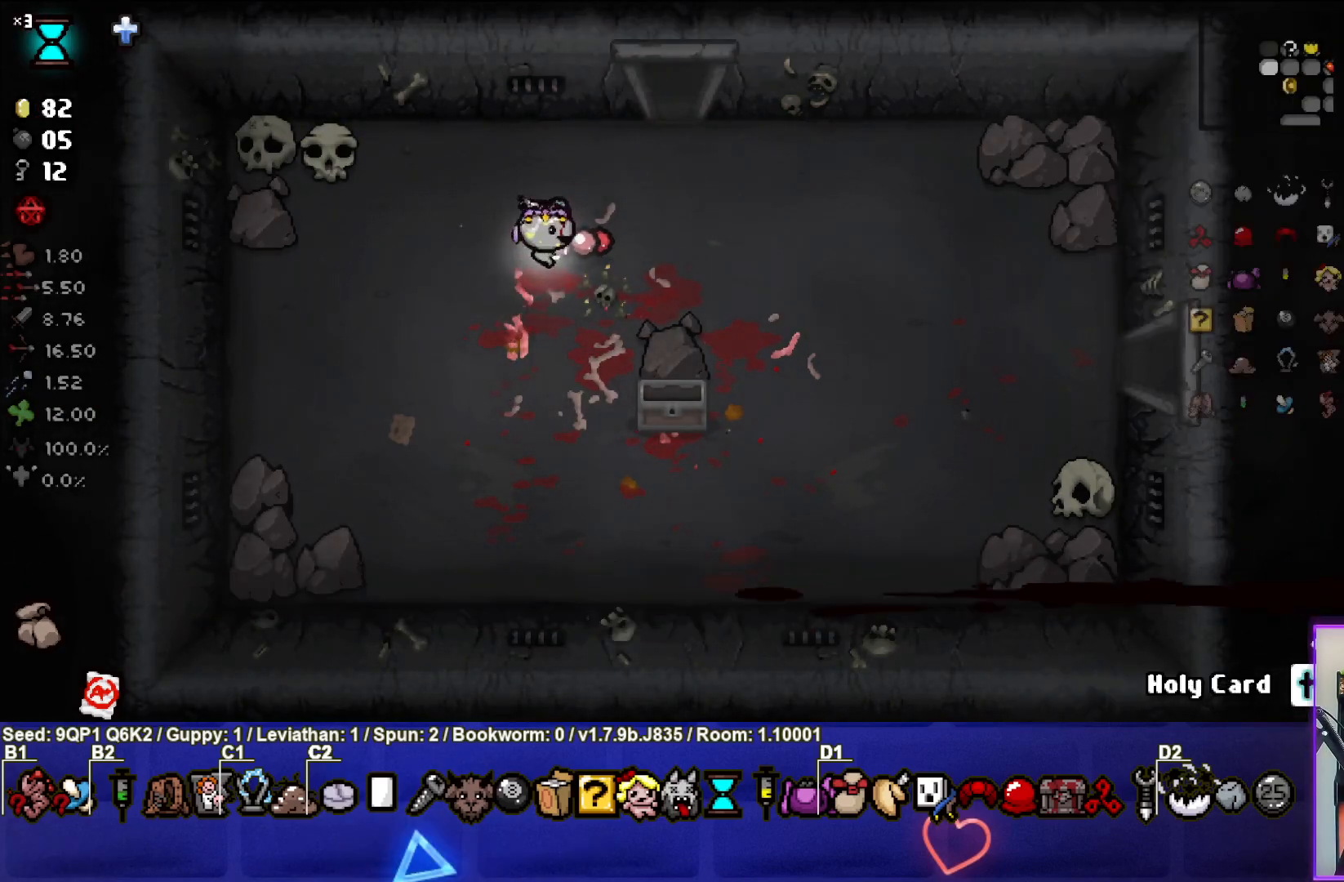
{"buttons": [], "left_stick": "up", "right_stick": "center", "events": [[333, "left_stick", "up"]]}
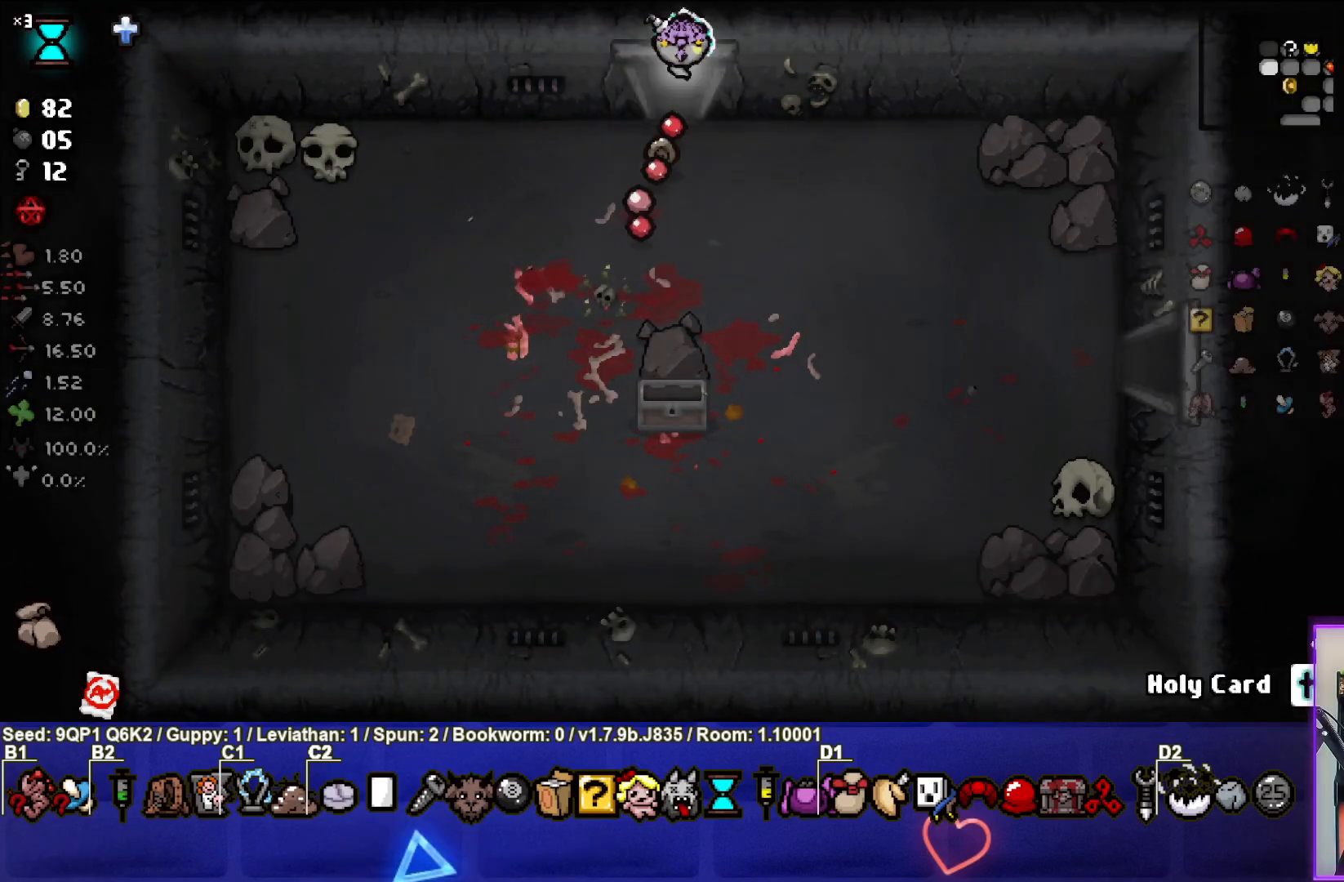
{"buttons": [], "left_stick": "center", "right_stick": "center", "events": [[117, "left_stick", "center"]]}
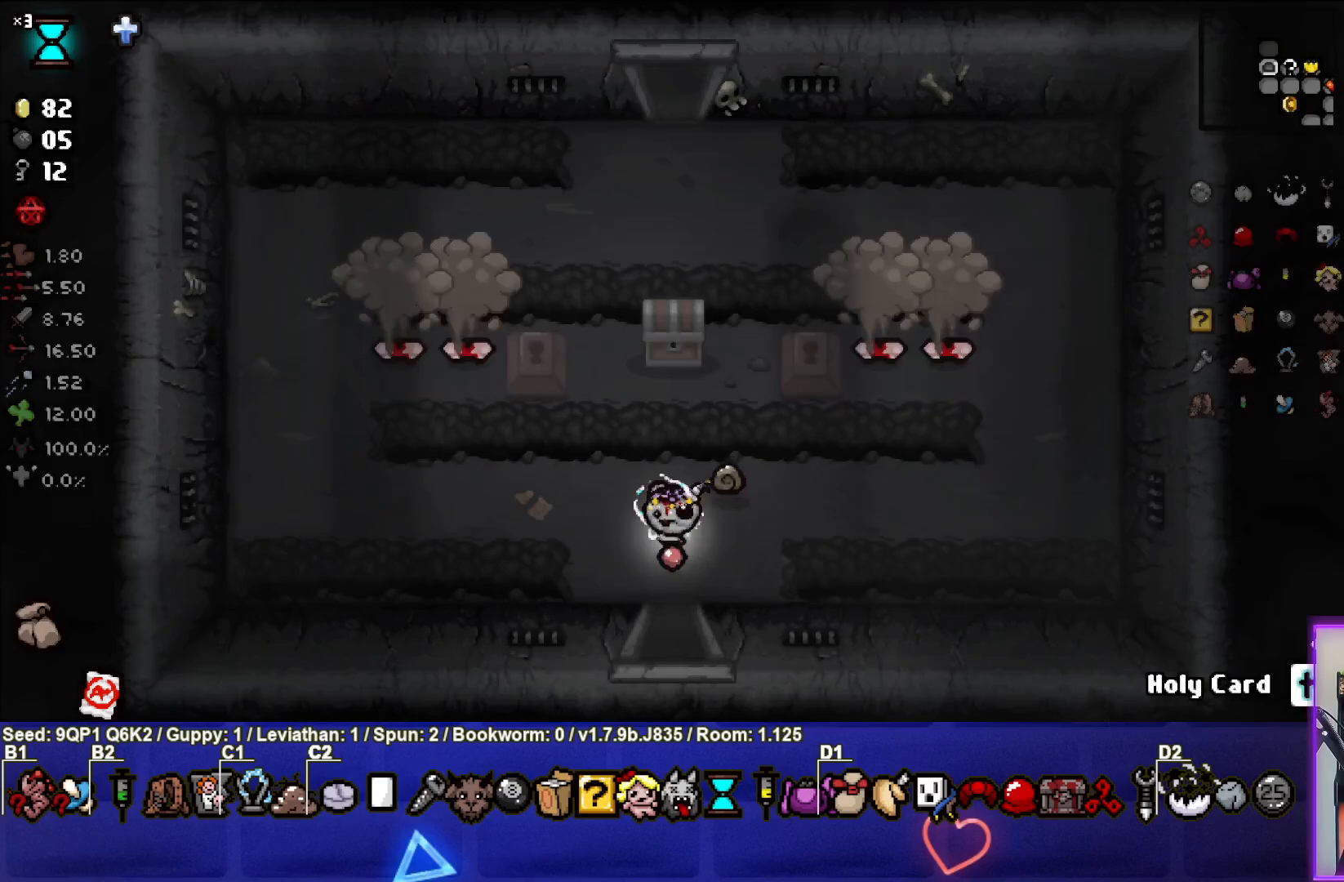
{"buttons": [], "left_stick": "left", "right_stick": "up", "events": [[117, "right_stick", "up"], [133, "left_stick", "left"]]}
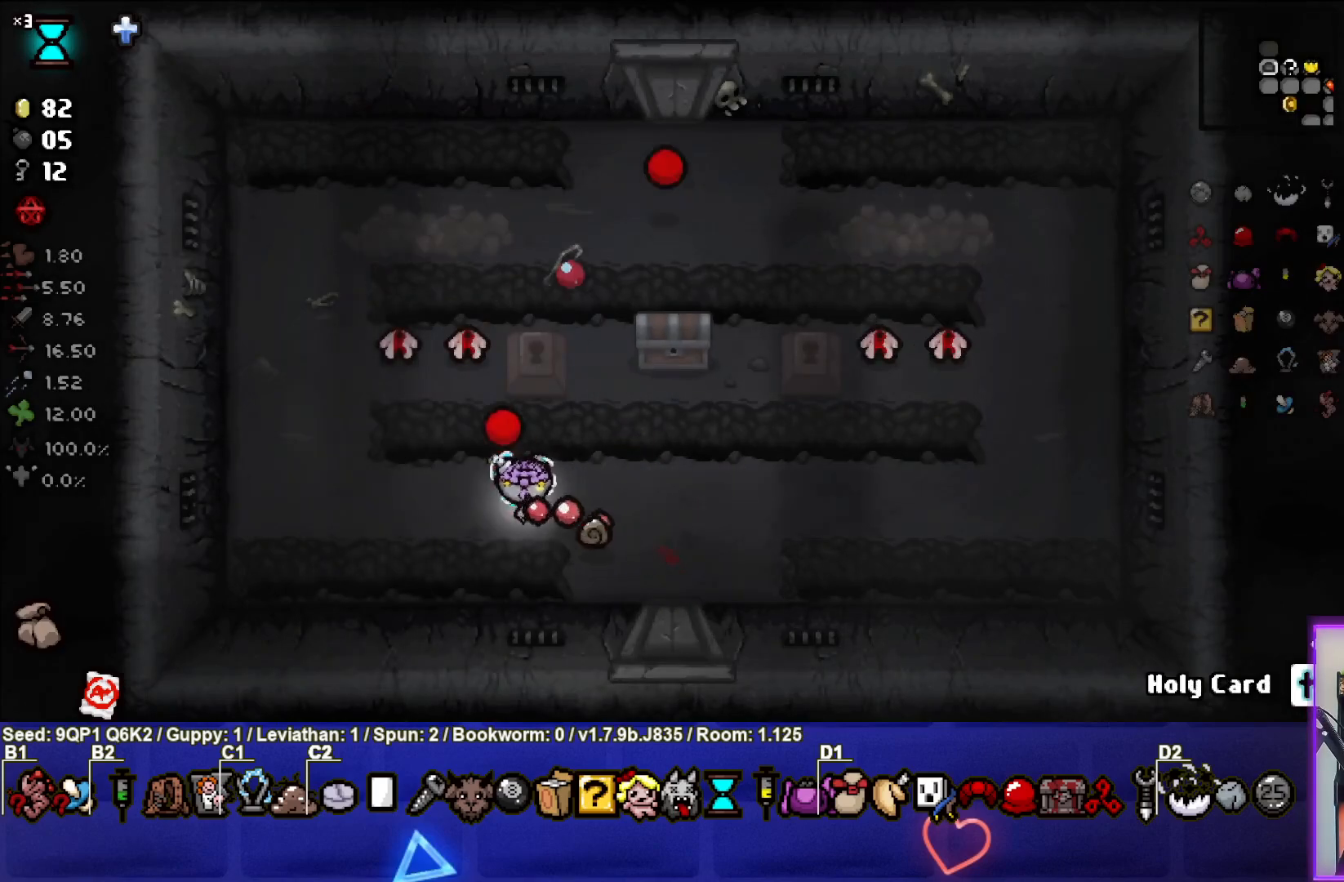
{"buttons": [], "left_stick": "right", "right_stick": "up", "events": [[67, "left_stick", "center"], [150, "left_stick", "down"], [350, "left_stick", "right"]]}
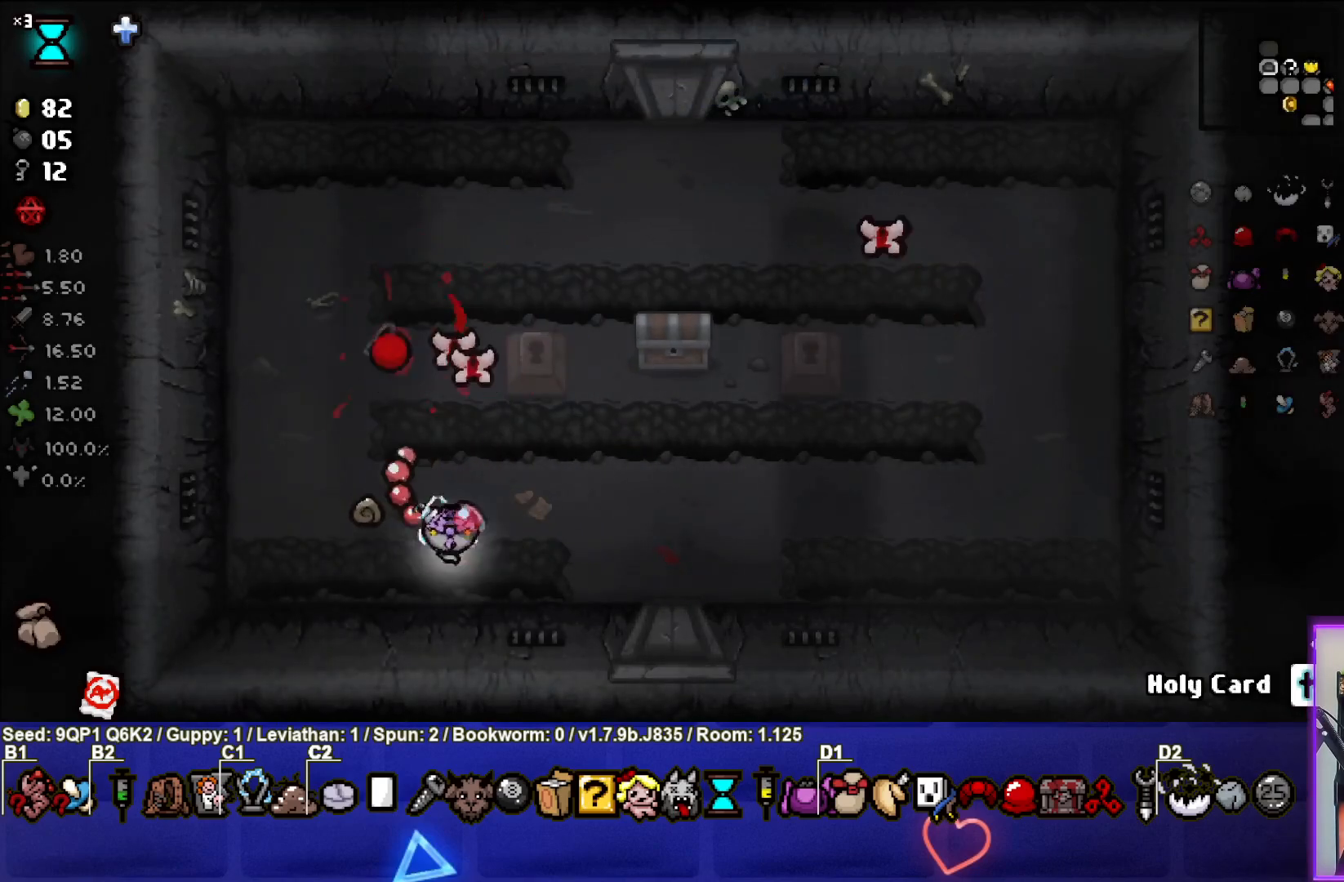
{"buttons": [], "left_stick": "up", "right_stick": "up", "events": [[250, "left_stick", "center"], [350, "left_stick", "left"], [483, "left_stick", "up"]]}
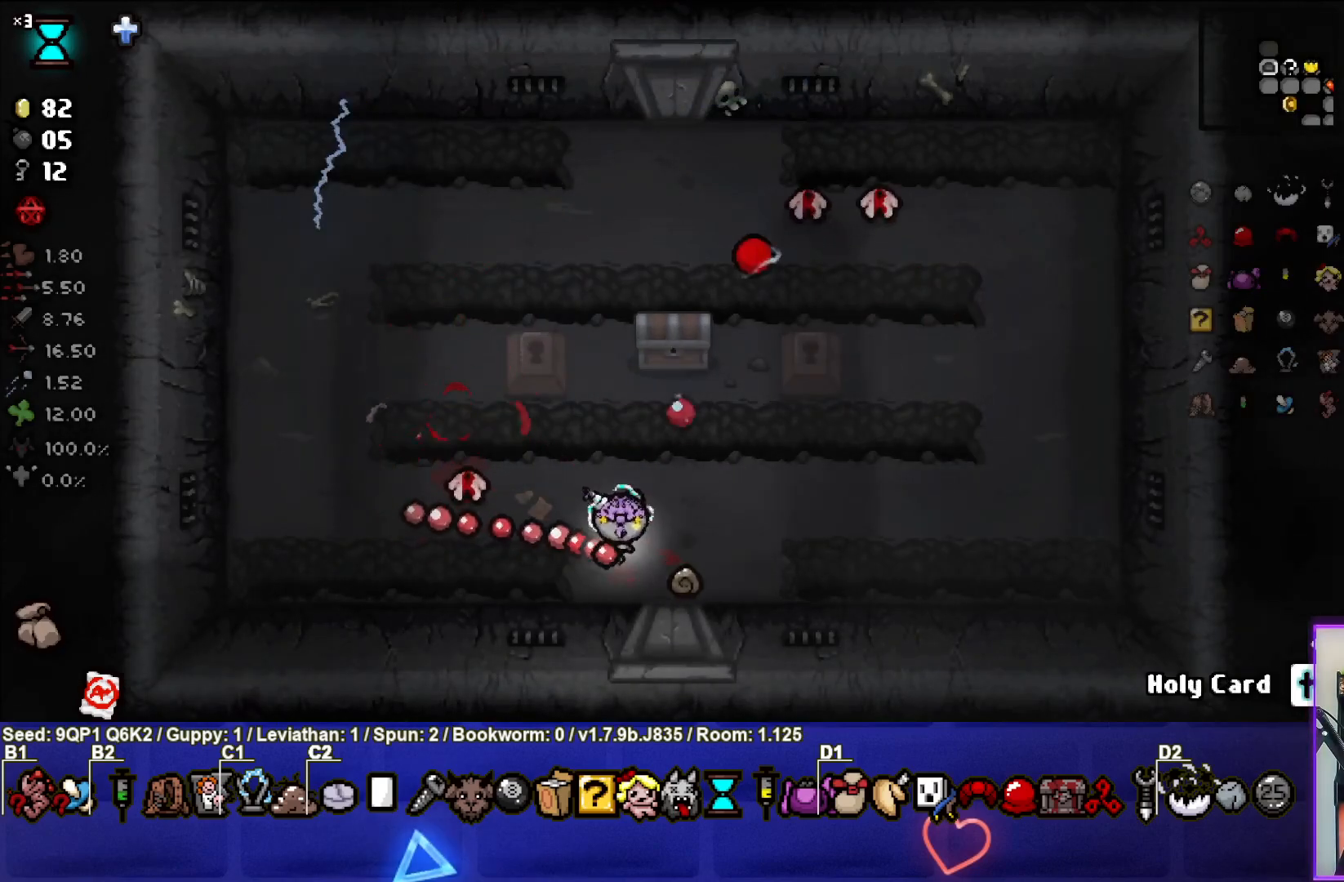
{"buttons": [], "left_stick": "right", "right_stick": "up-left", "events": [[83, "left_stick", "right"], [100, "right_stick", "up-left"], [367, "left_stick", "center"], [467, "left_stick", "right"]]}
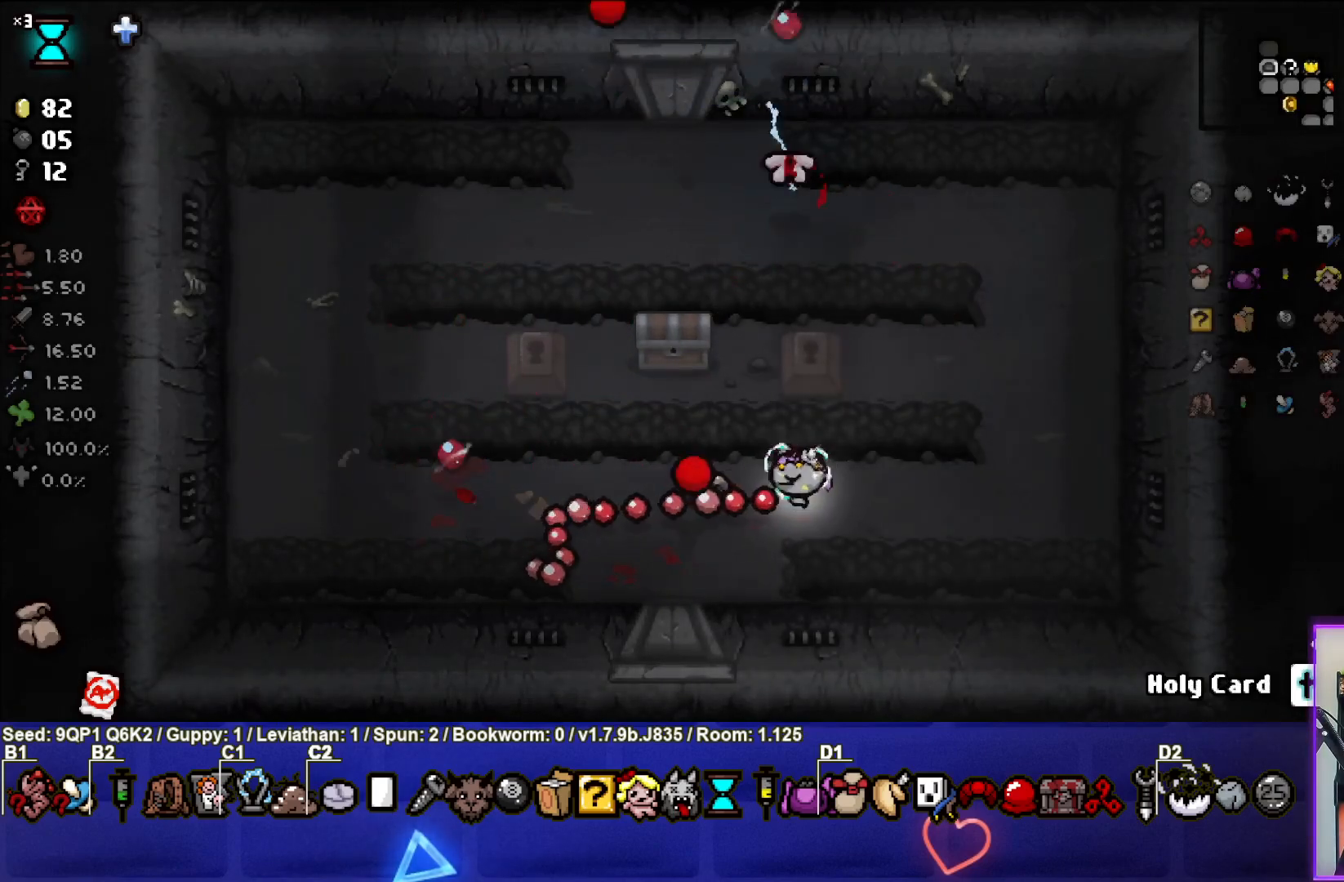
{"buttons": [], "left_stick": "center", "right_stick": "left", "events": [[233, "right_stick", "center"], [367, "right_stick", "left"], [450, "left_stick", "center"]]}
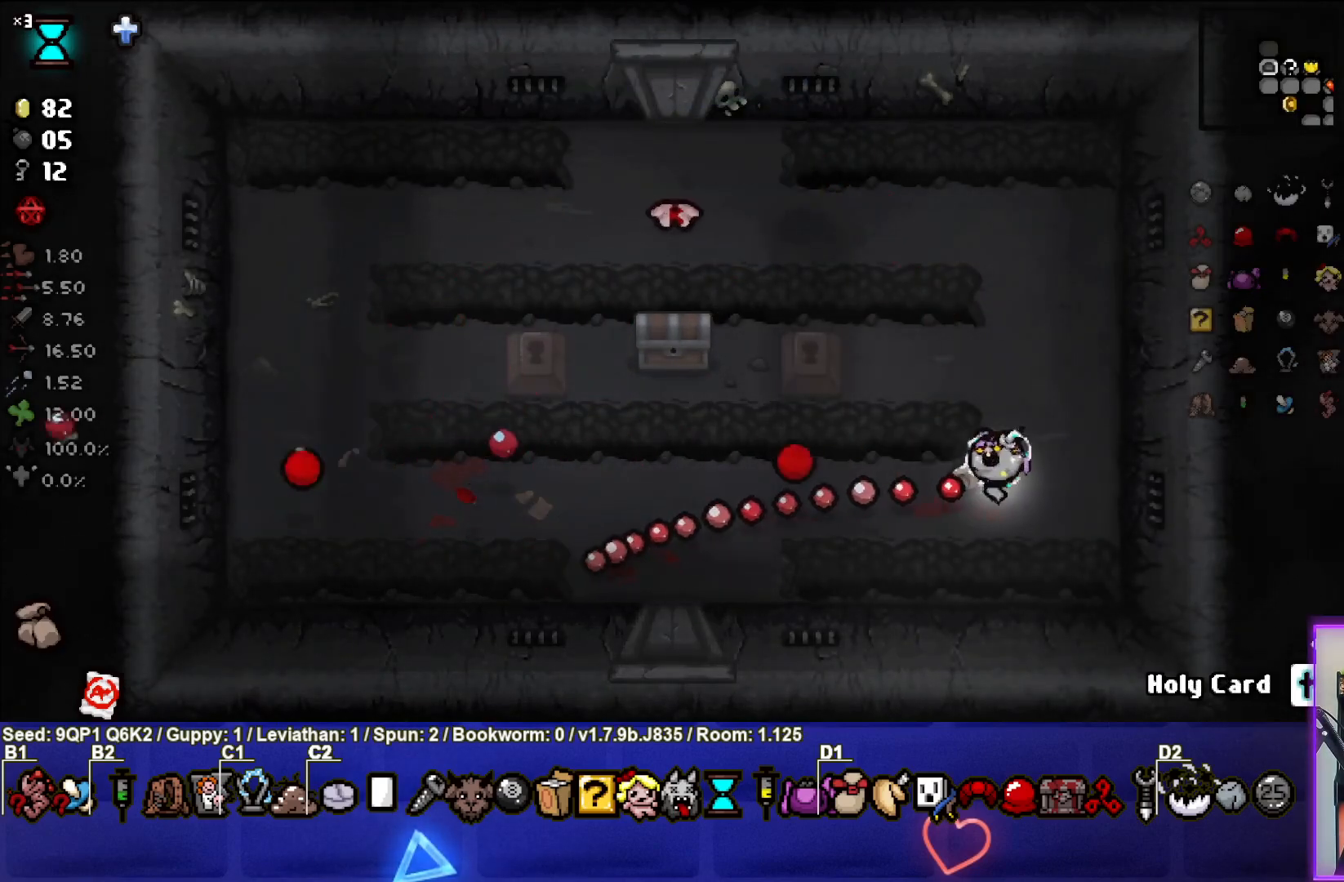
{"buttons": [], "left_stick": "center", "right_stick": "left", "events": [[83, "left_stick", "right"], [267, "left_stick", "center"], [367, "left_stick", "up-right"], [500, "left_stick", "center"]]}
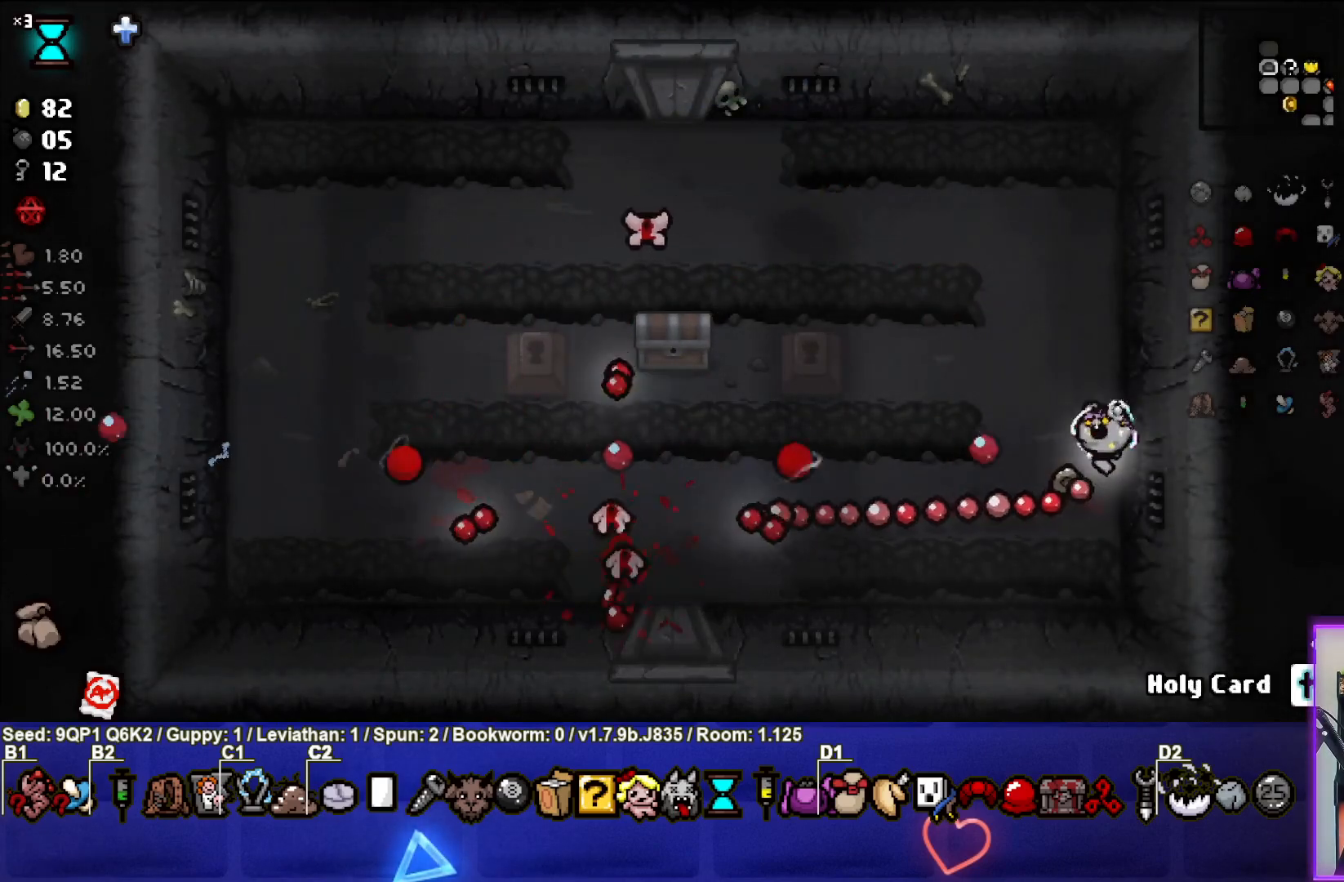
{"buttons": ["SQUARE"], "left_stick": "center", "right_stick": "center", "events": [[83, "left_stick", "up"], [217, "left_stick", "center"], [283, "right_stick", "center"], [300, "left_stick", "up-left"], [417, "SQUARE", "down"], [483, "left_stick", "center"]]}
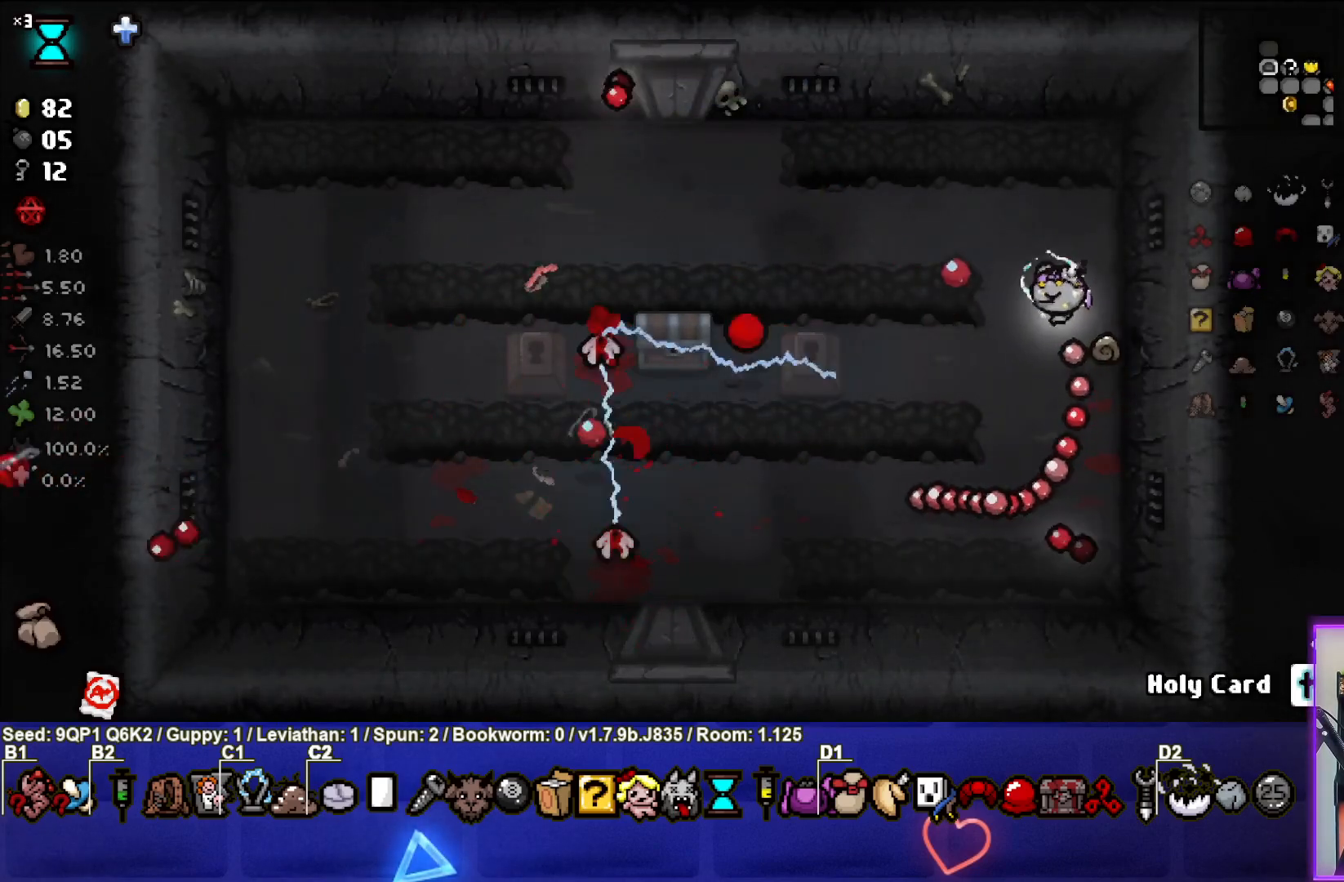
{"buttons": ["SQUARE"], "left_stick": "down-left", "right_stick": "center", "events": [[67, "left_stick", "down"], [233, "left_stick", "right"], [283, "SQUARE", "up"], [367, "SQUARE", "down"], [417, "left_stick", "down"], [483, "left_stick", "down-left"]]}
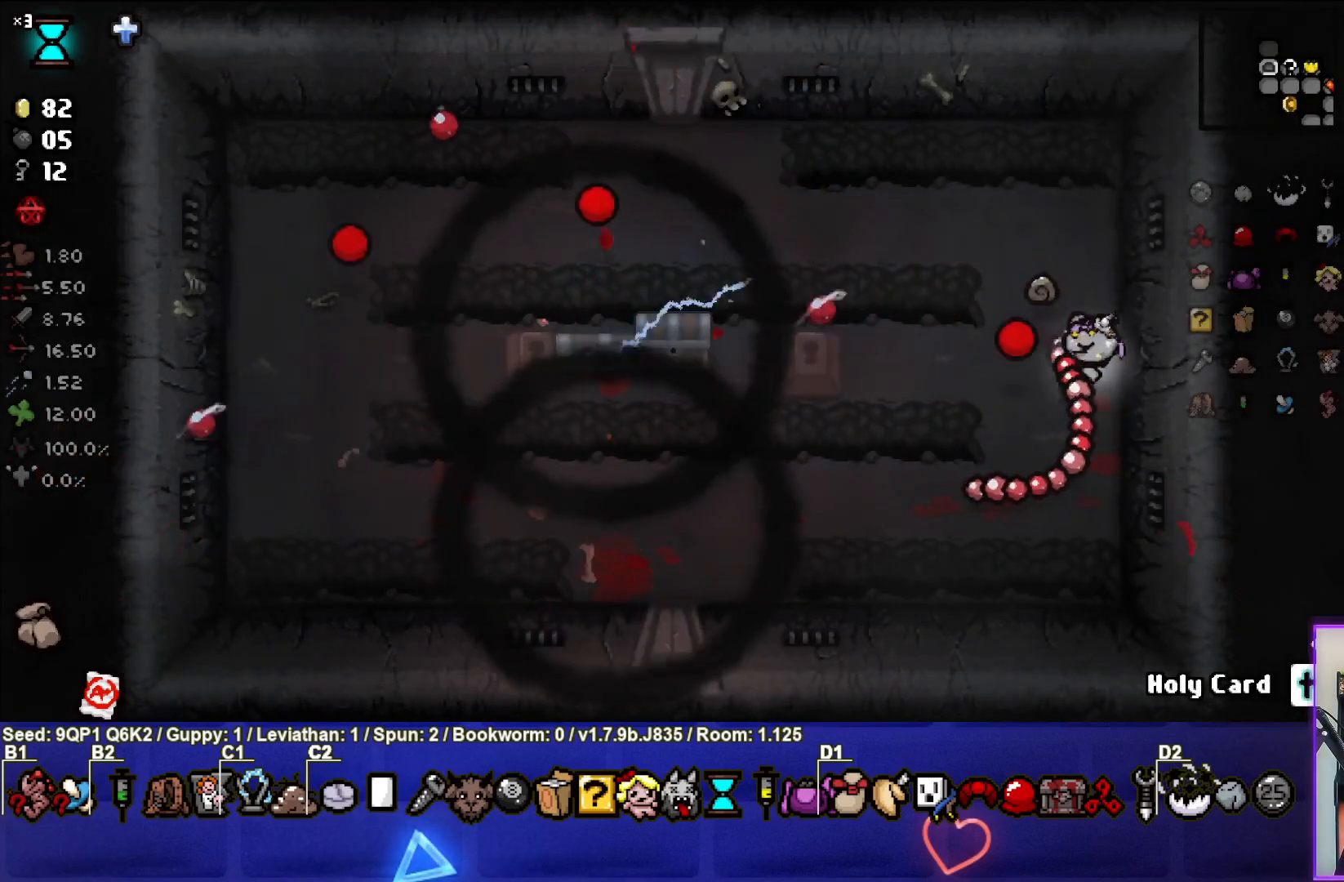
{"buttons": [], "left_stick": "left", "right_stick": "center", "events": [[17, "SQUARE", "up"], [383, "left_stick", "left"]]}